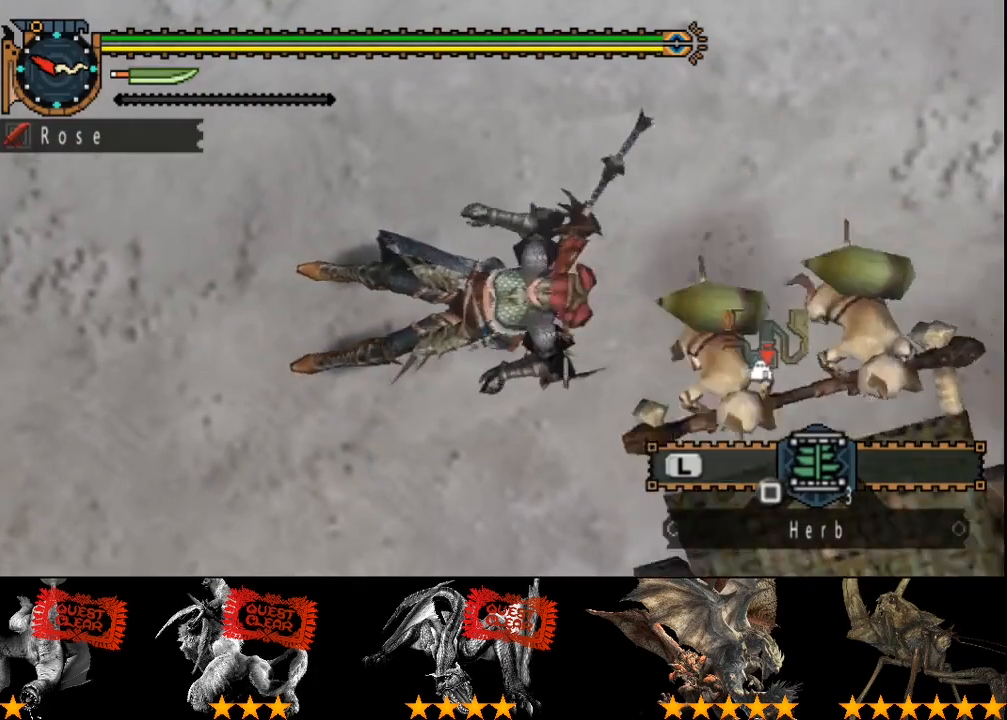
Gameplay with a controller (PlayStation layout); each line is a JSON object with the inputs held at the frame after it. "events" lists button and stick changes between this image and that frame as [ms after this image, input, new state], when the widget could be followed in between. Not read: L3 R3.
{"buttons": ["R2"], "left_stick": "center", "right_stick": "center", "events": [[483, "R2", "down"]]}
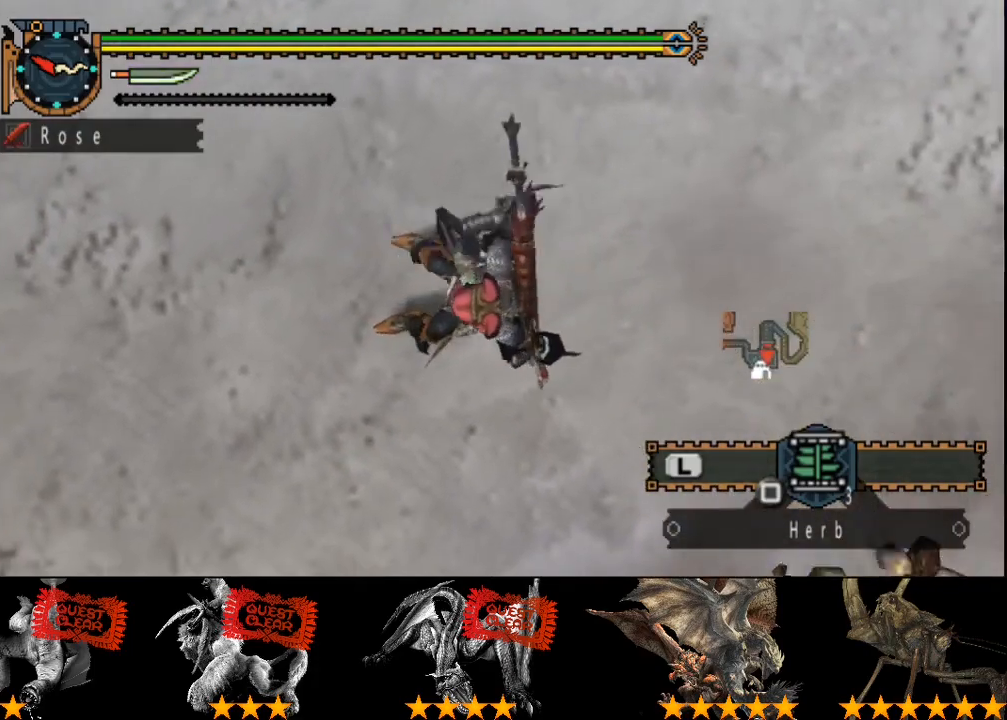
{"buttons": ["R2"], "left_stick": "up-right", "right_stick": "right", "events": [[17, "left_stick", "up-right"], [133, "right_stick", "right"], [317, "right_stick", "center"], [500, "right_stick", "right"]]}
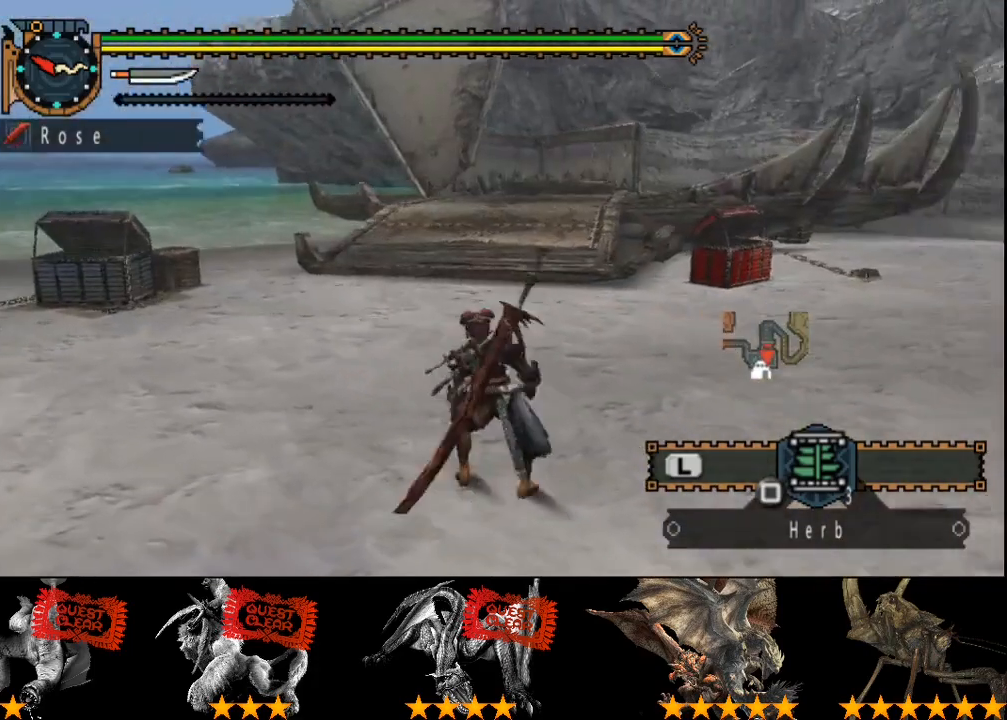
{"buttons": ["R2"], "left_stick": "up", "right_stick": "center", "events": [[267, "left_stick", "up"], [367, "right_stick", "center"]]}
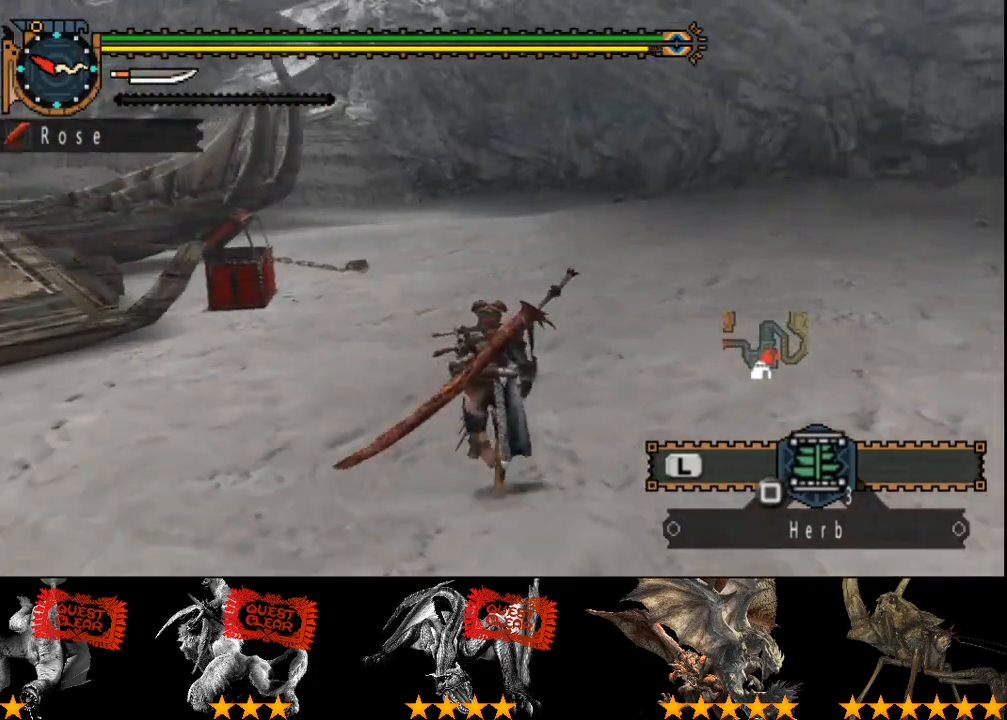
{"buttons": ["R2"], "left_stick": "up", "right_stick": "center", "events": [[167, "right_stick", "right"], [333, "right_stick", "center"]]}
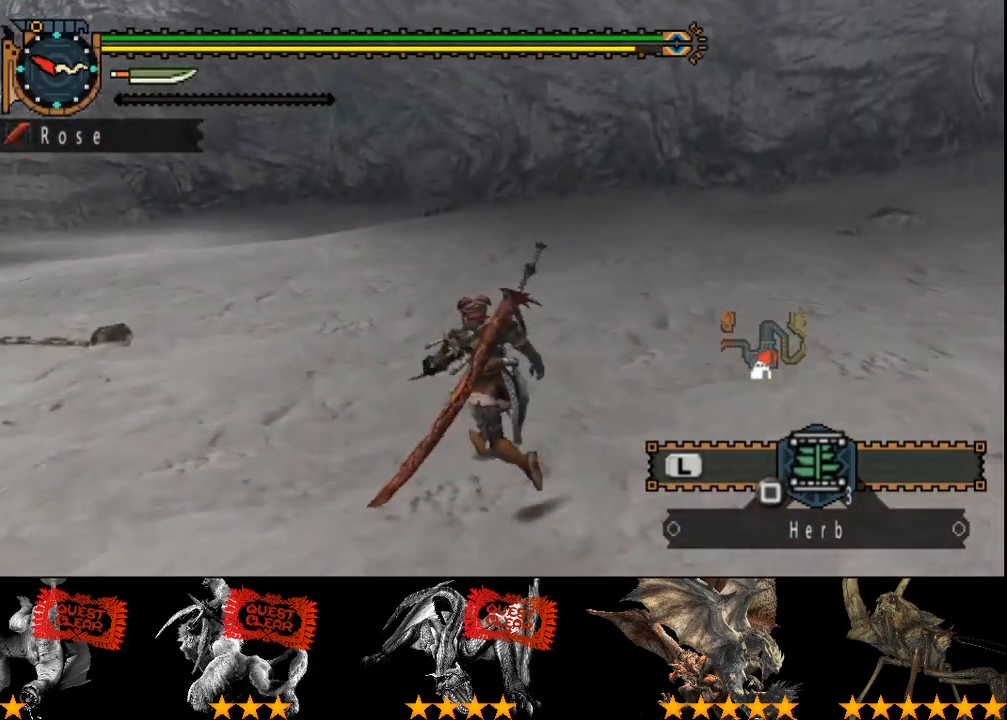
{"buttons": ["R2"], "left_stick": "up", "right_stick": "center", "events": []}
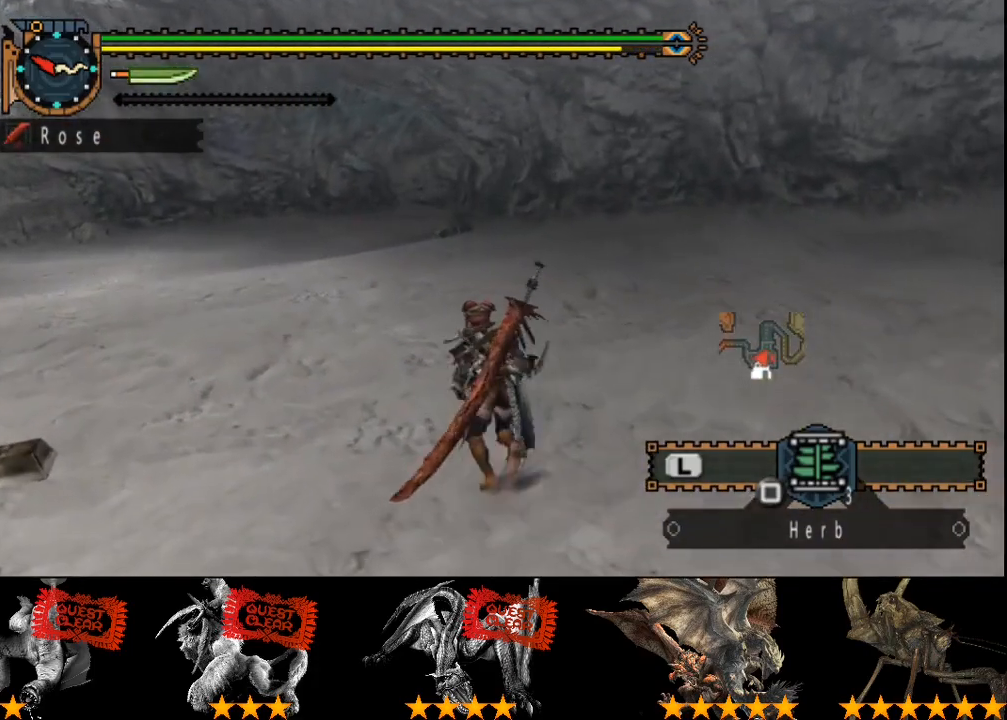
{"buttons": ["R2"], "left_stick": "up", "right_stick": "center", "events": []}
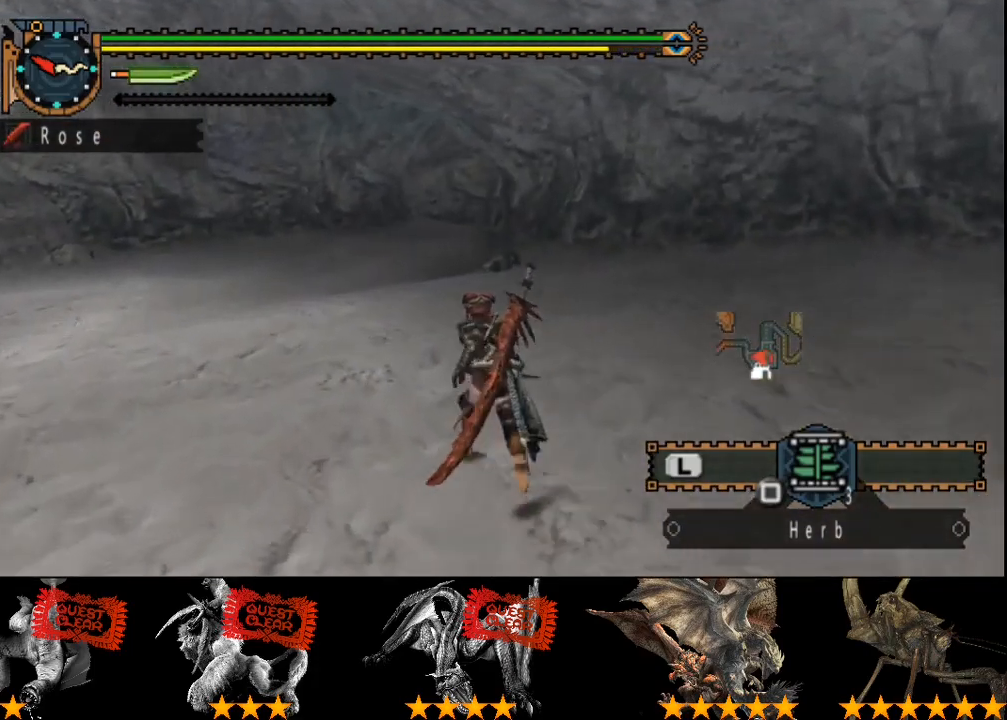
{"buttons": ["R2"], "left_stick": "up", "right_stick": "center", "events": []}
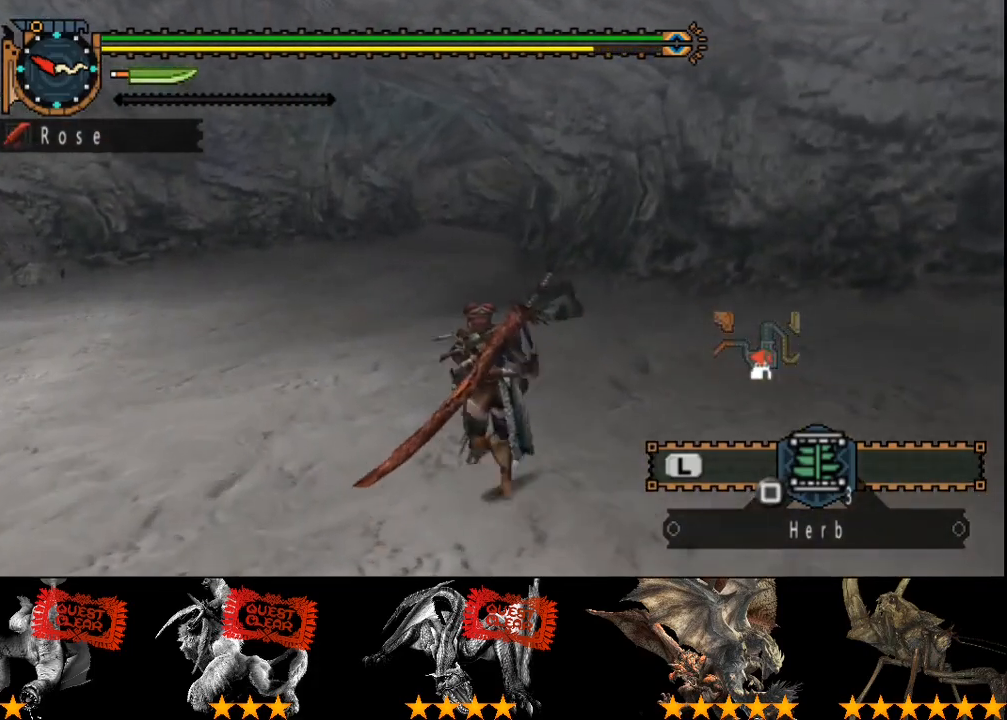
{"buttons": ["R2"], "left_stick": "up", "right_stick": "center", "events": [[67, "left_stick", "up-left"], [200, "left_stick", "up"]]}
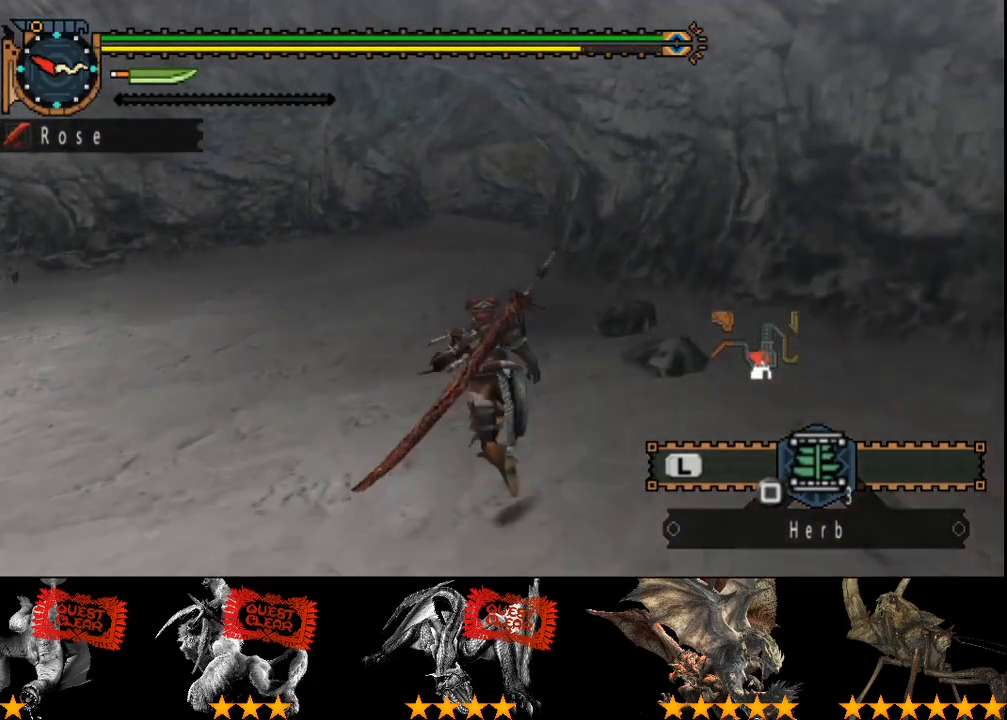
{"buttons": ["R2"], "left_stick": "up", "right_stick": "center", "events": []}
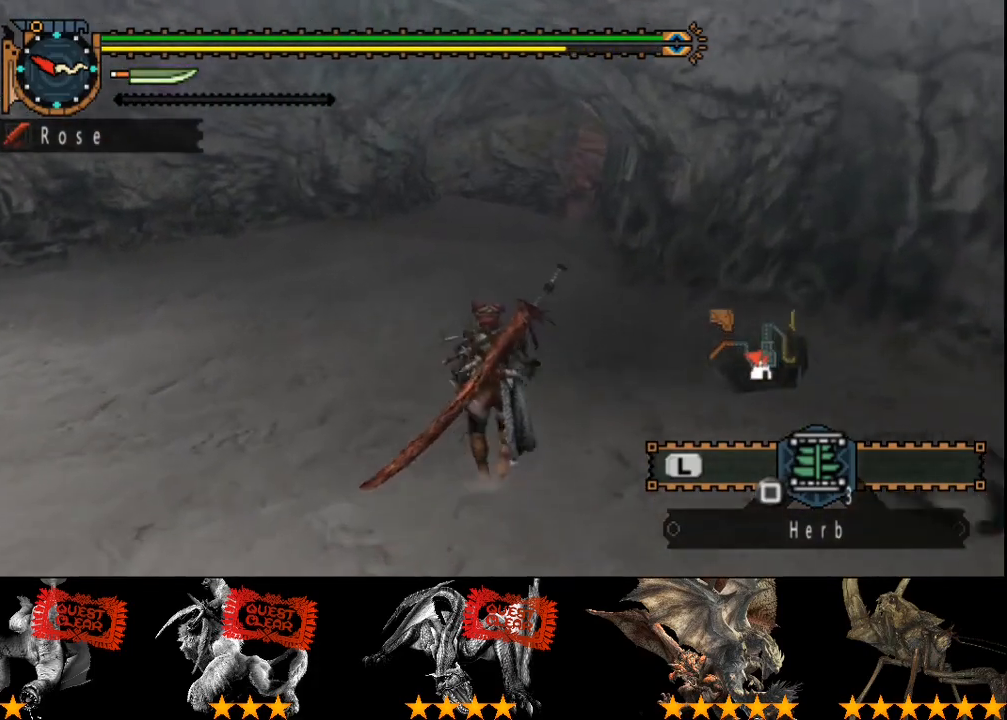
{"buttons": ["L2", "R2"], "left_stick": "up", "right_stick": "right", "events": [[267, "L2", "down"], [433, "right_stick", "right"]]}
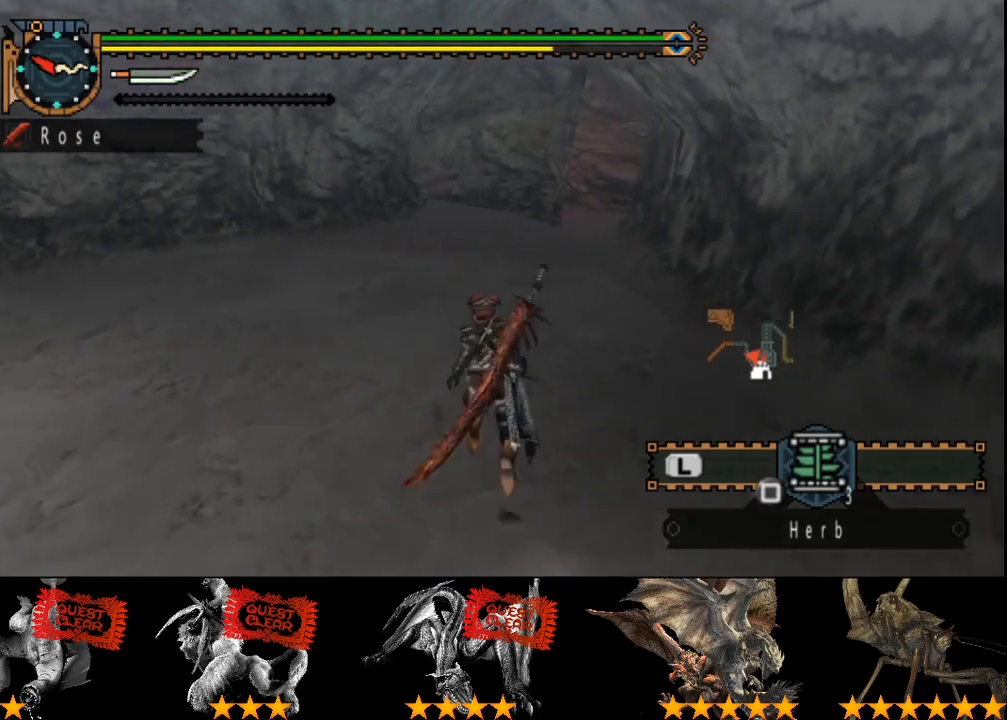
{"buttons": ["L2", "R2"], "left_stick": "up", "right_stick": "center", "events": [[17, "right_stick", "center"]]}
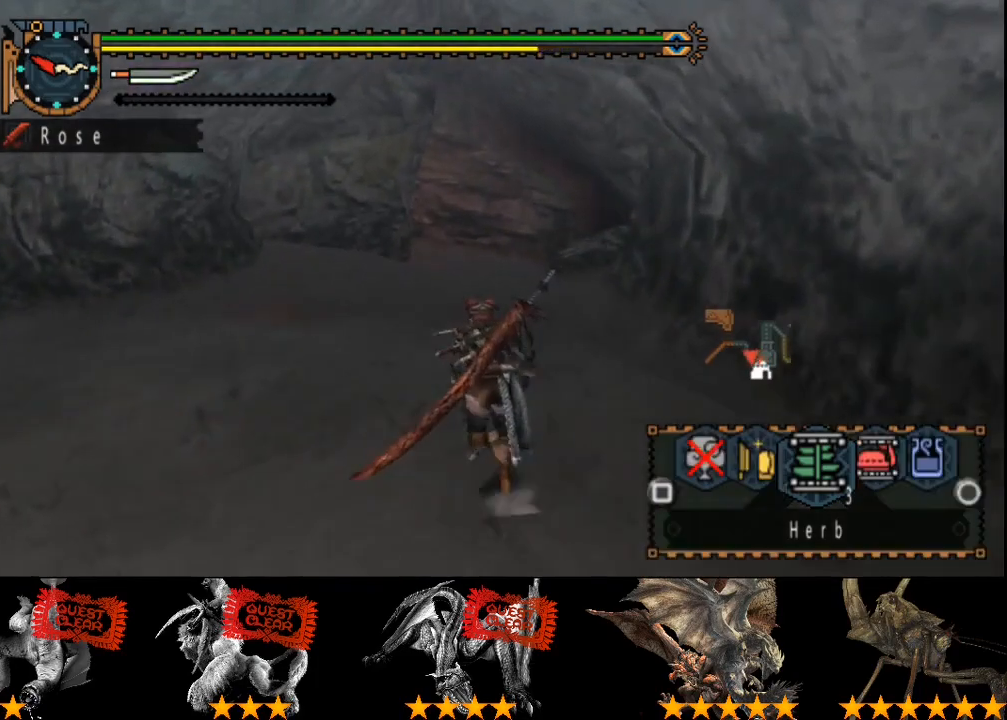
{"buttons": ["L2", "R2"], "left_stick": "up", "right_stick": "center", "events": [[183, "CIRCLE", "down"], [250, "CIRCLE", "up"], [417, "CIRCLE", "down"], [483, "CIRCLE", "up"]]}
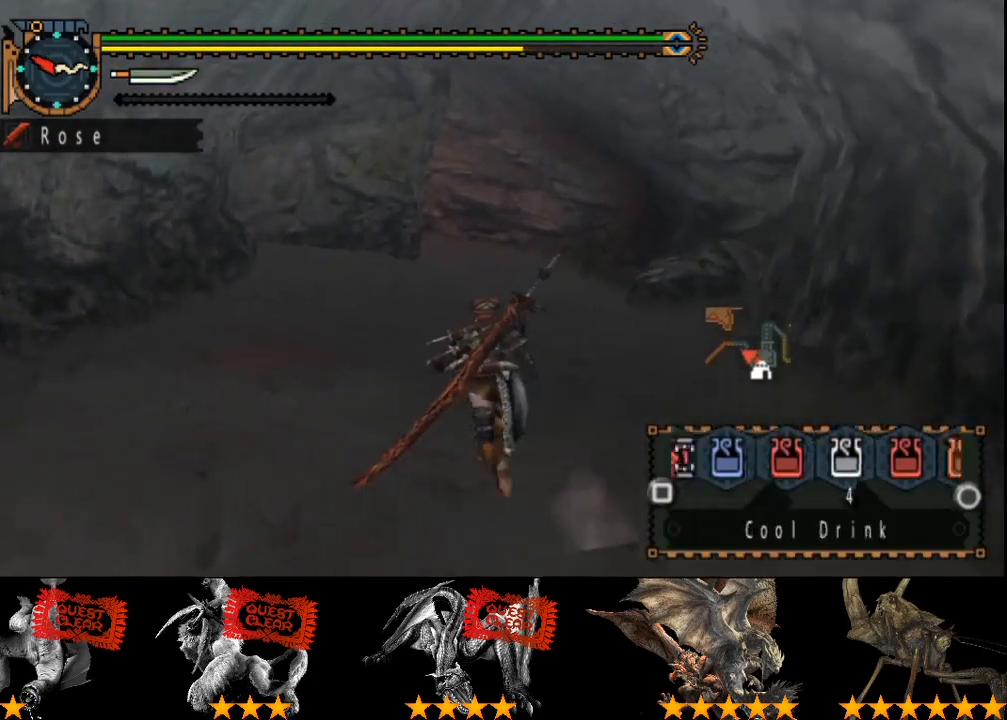
{"buttons": ["R2"], "left_stick": "up", "right_stick": "center", "events": [[250, "L2", "up"]]}
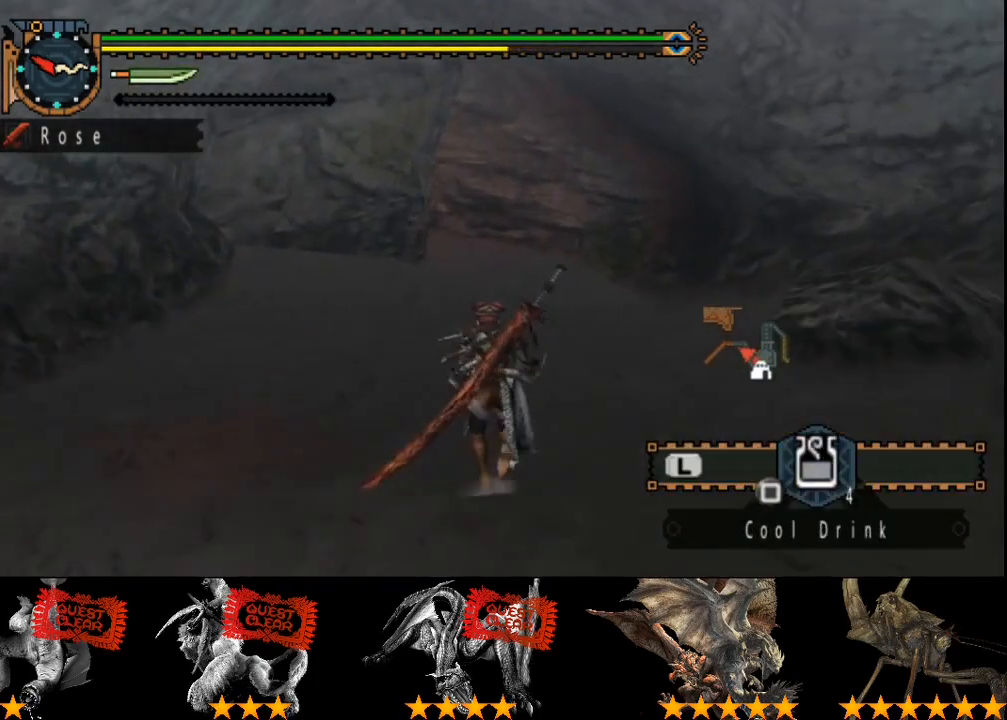
{"buttons": [], "left_stick": "center", "right_stick": "center", "events": [[17, "SQUARE", "down"], [133, "SQUARE", "up"], [267, "R2", "up"], [333, "left_stick", "center"]]}